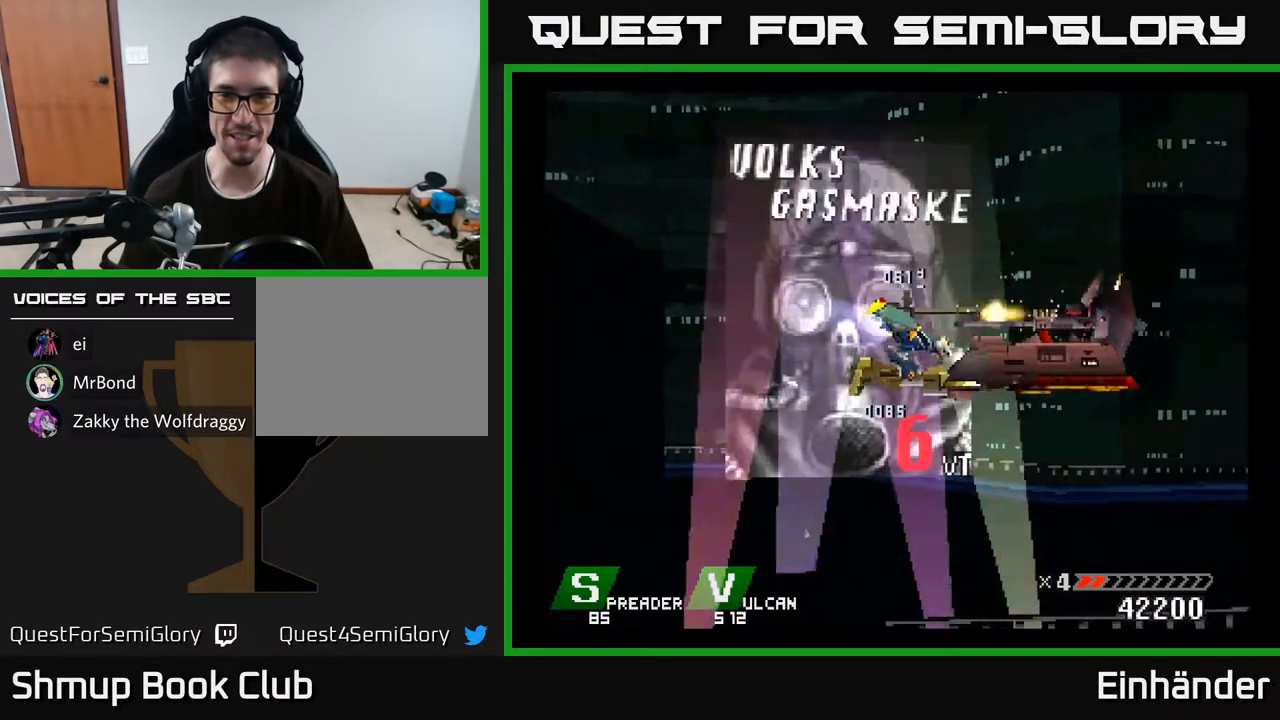
Gameplay with a controller (Xbox layout); each line is a JSON object with the inputs held at the frame after it. "events" lists button and stick changes between this image and that frame as [ms after this image, input, new state], when the widget could be followed in between. Not read: left_stick.
{"buttons": ["X"], "right_stick": "center", "events": []}
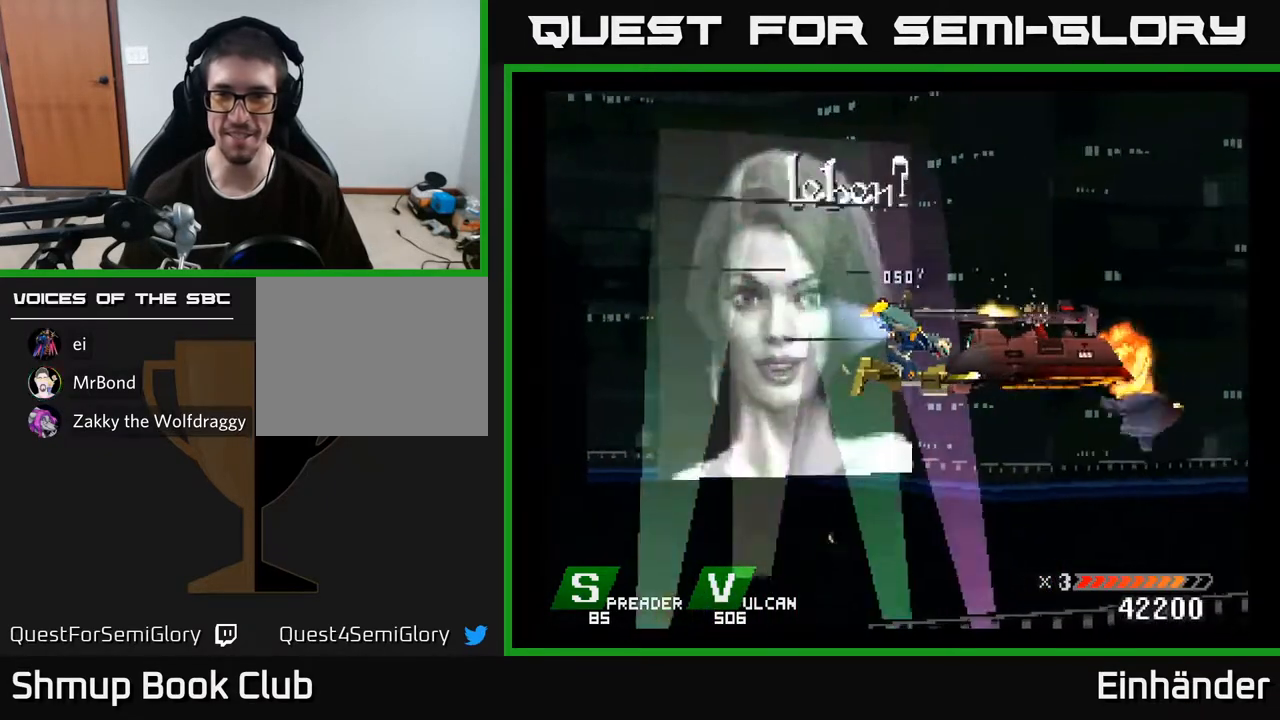
{"buttons": ["X"], "right_stick": "center", "events": []}
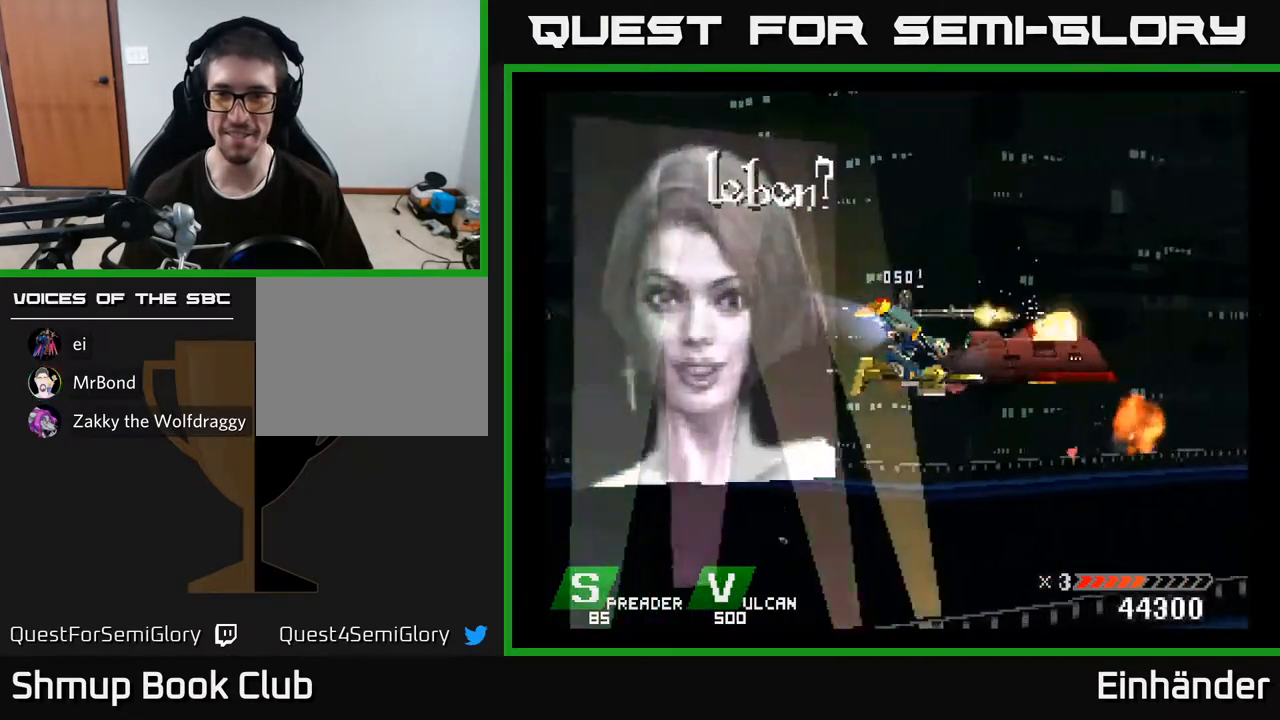
{"buttons": ["DPAD_DOWN", "DPAD_LEFT"], "right_stick": "center", "events": [[383, "X", "up"], [450, "DPAD_LEFT", "down"], [500, "DPAD_DOWN", "down"]]}
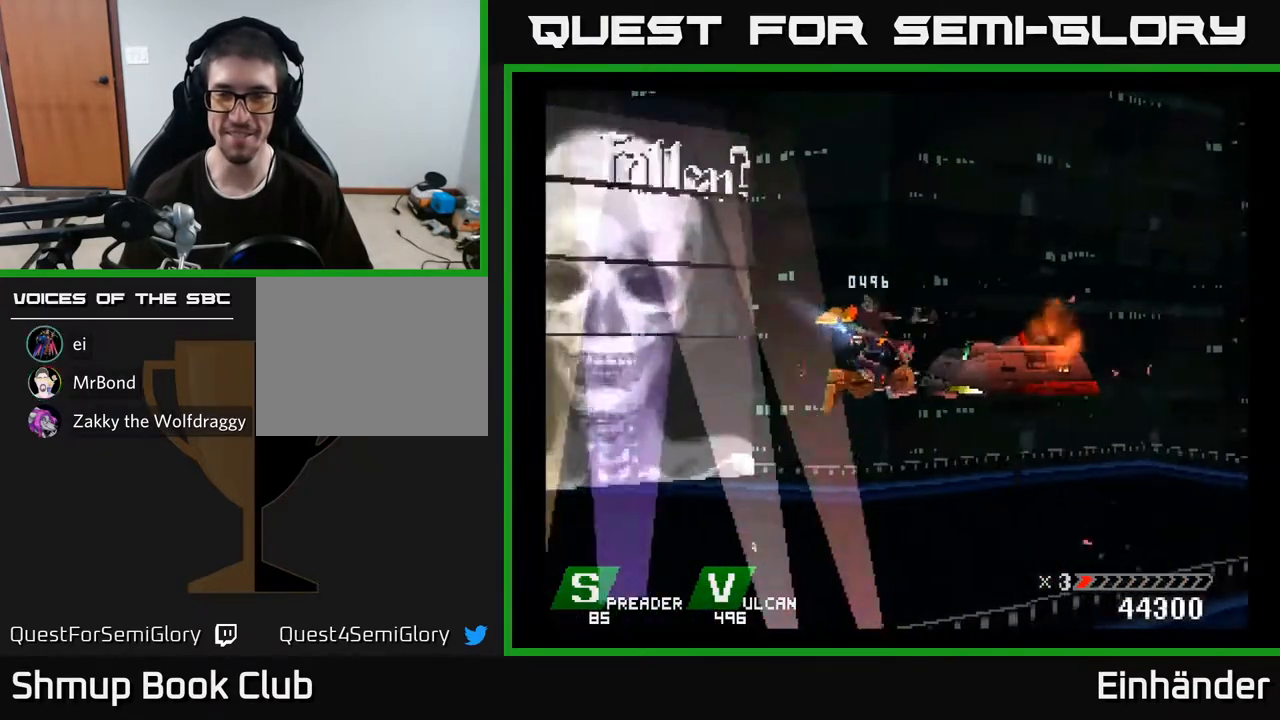
{"buttons": ["X"], "right_stick": "center", "events": [[50, "DPAD_LEFT", "up"], [100, "X", "down"], [167, "DPAD_DOWN", "up"]]}
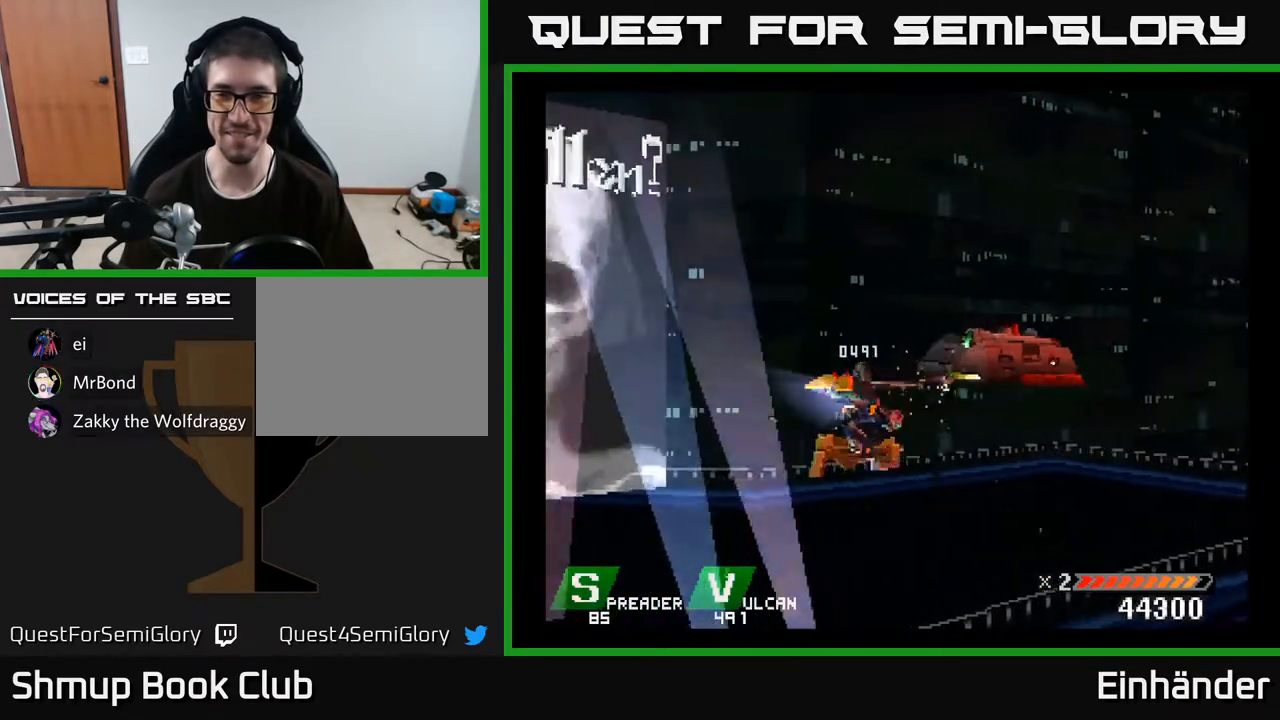
{"buttons": ["X", "DPAD_UP"], "right_stick": "center", "events": [[133, "DPAD_UP", "down"], [183, "DPAD_UP", "up"], [417, "DPAD_UP", "down"]]}
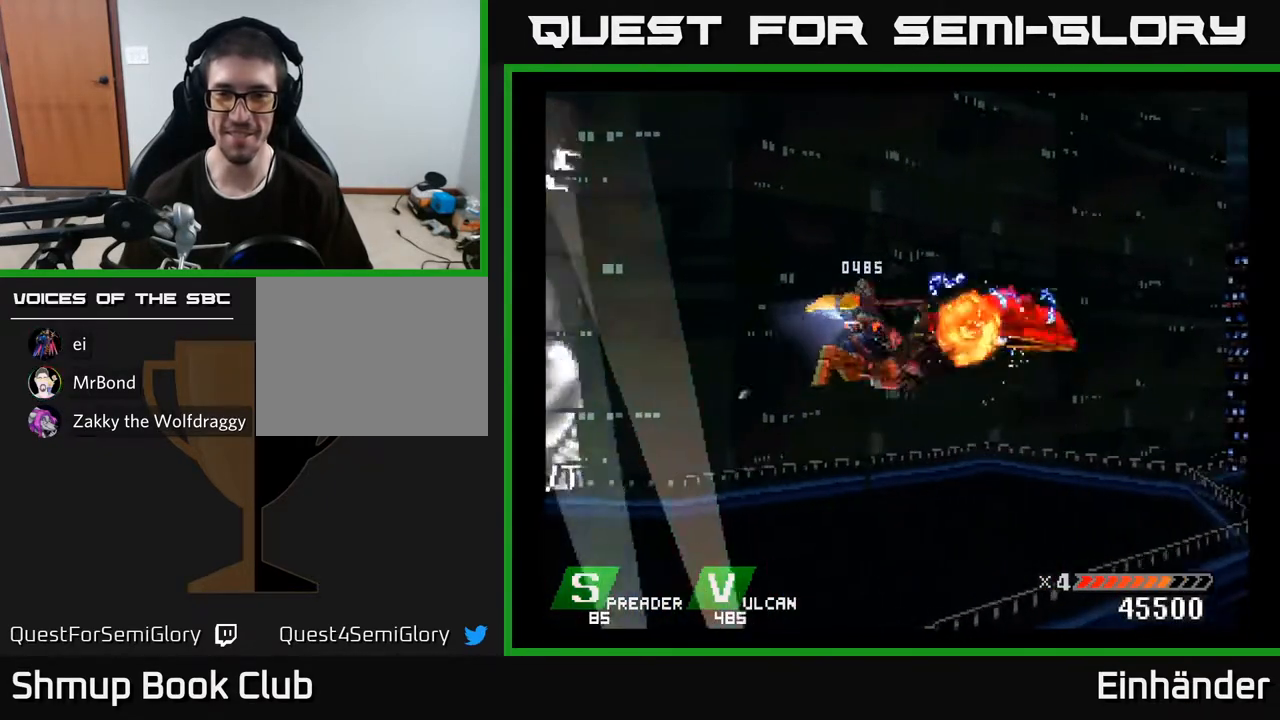
{"buttons": ["X"], "right_stick": "center", "events": [[17, "A", "down"], [33, "DPAD_UP", "up"], [133, "A", "up"], [283, "X", "up"], [350, "DPAD_UP", "down"], [417, "X", "down"], [433, "DPAD_UP", "up"]]}
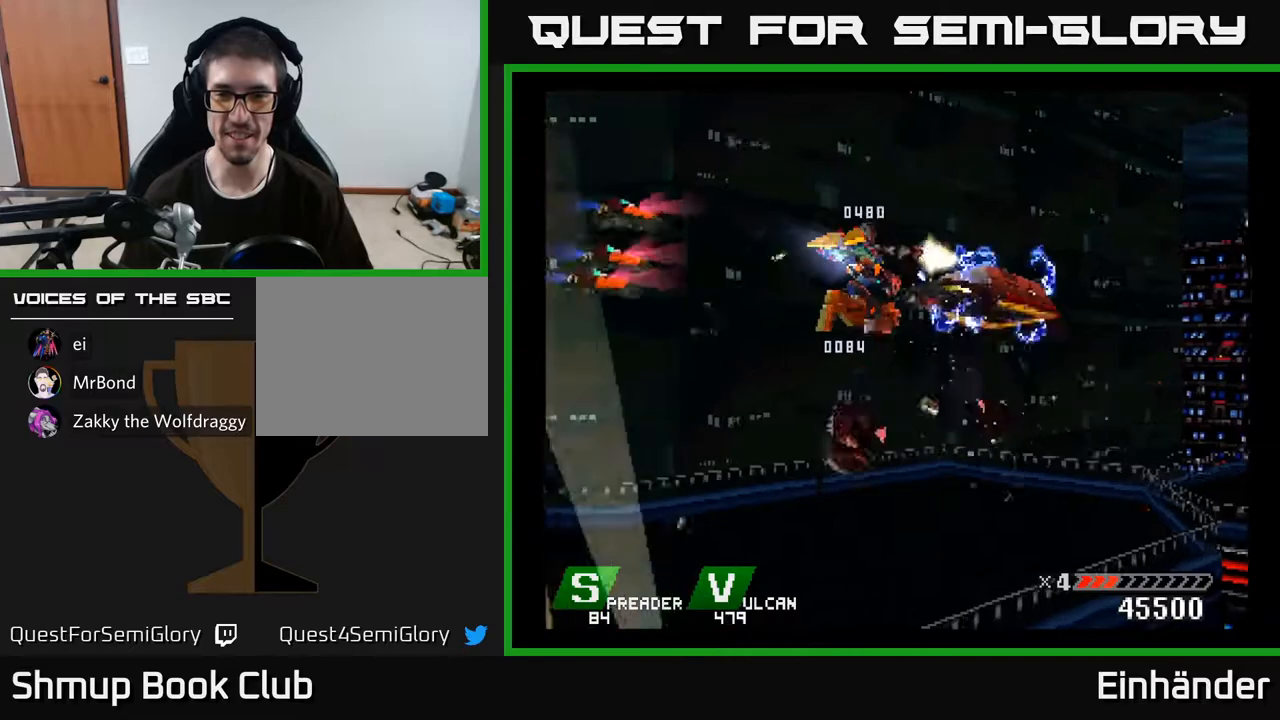
{"buttons": ["X"], "right_stick": "center", "events": [[167, "DPAD_UP", "down"], [183, "A", "down"], [267, "DPAD_UP", "up"], [333, "A", "up"]]}
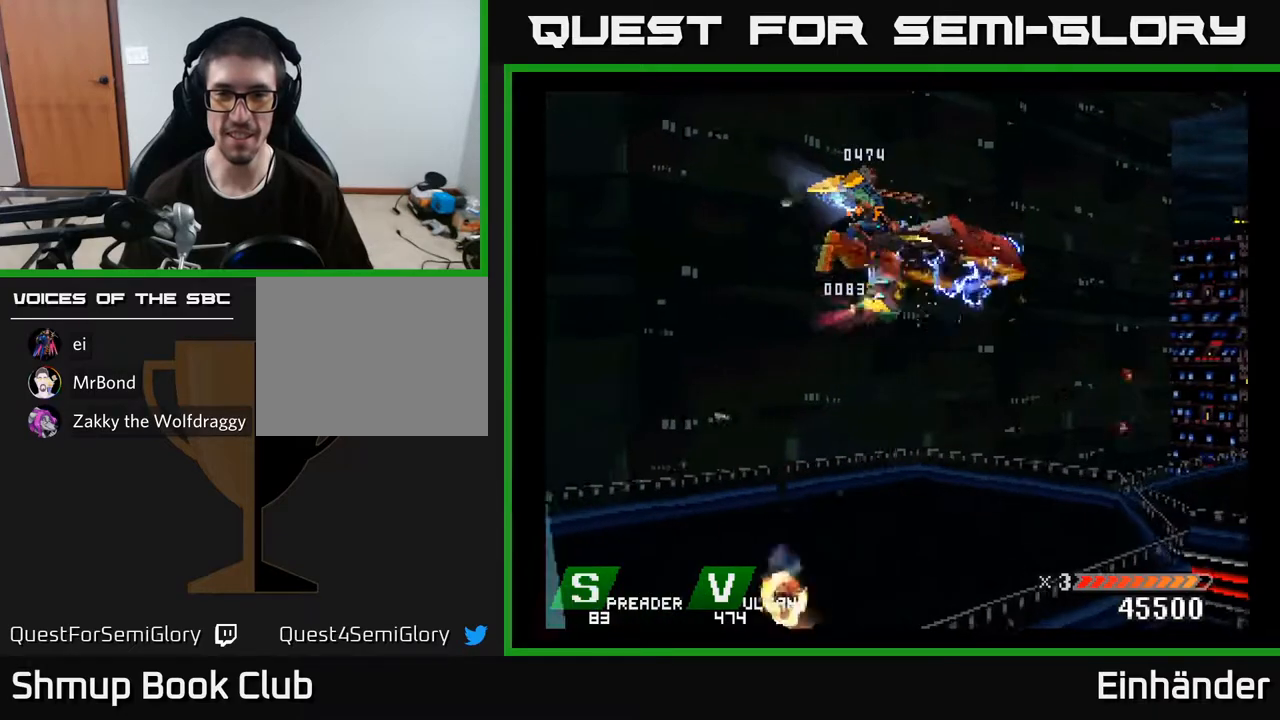
{"buttons": ["X", "DPAD_DOWN"], "right_stick": "center", "events": [[50, "DPAD_LEFT", "down"], [83, "DPAD_UP", "down"], [100, "A", "down"], [133, "DPAD_UP", "up"], [133, "X", "up"], [150, "DPAD_LEFT", "up"], [233, "X", "down"], [250, "A", "up"], [450, "DPAD_DOWN", "down"]]}
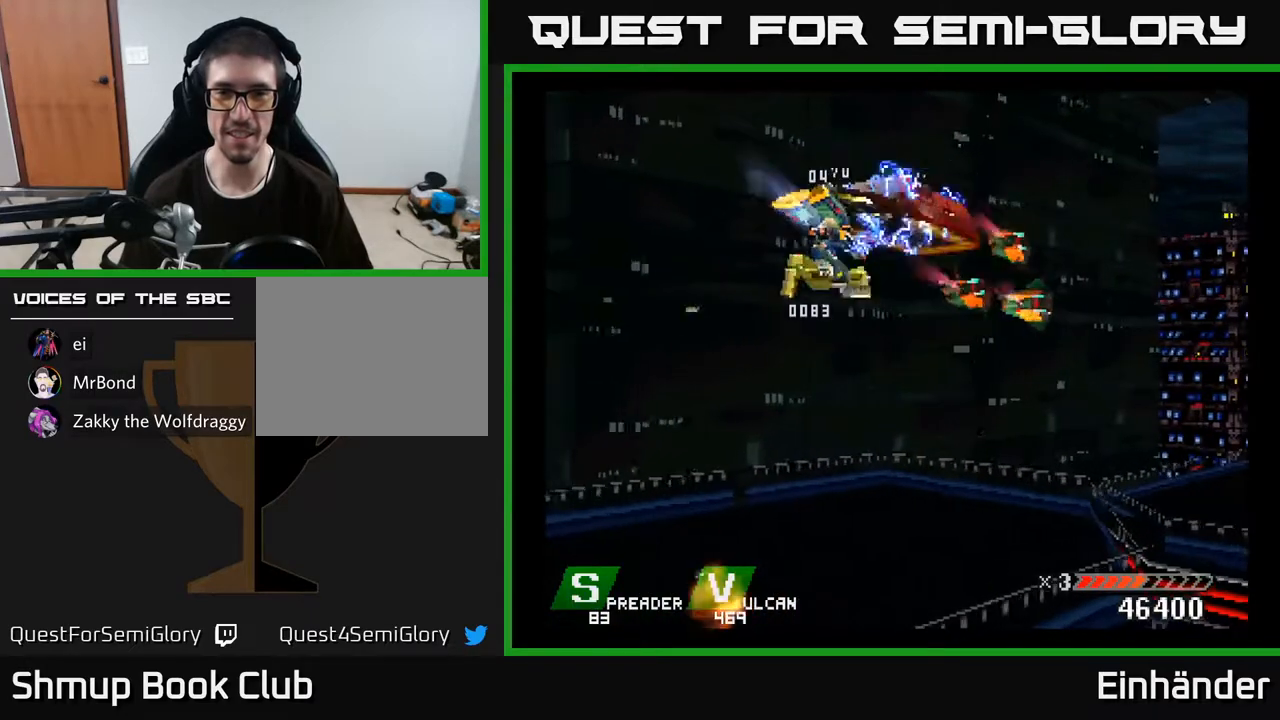
{"buttons": ["X"], "right_stick": "center", "events": [[133, "DPAD_RIGHT", "down"], [167, "DPAD_DOWN", "up"], [317, "DPAD_RIGHT", "up"]]}
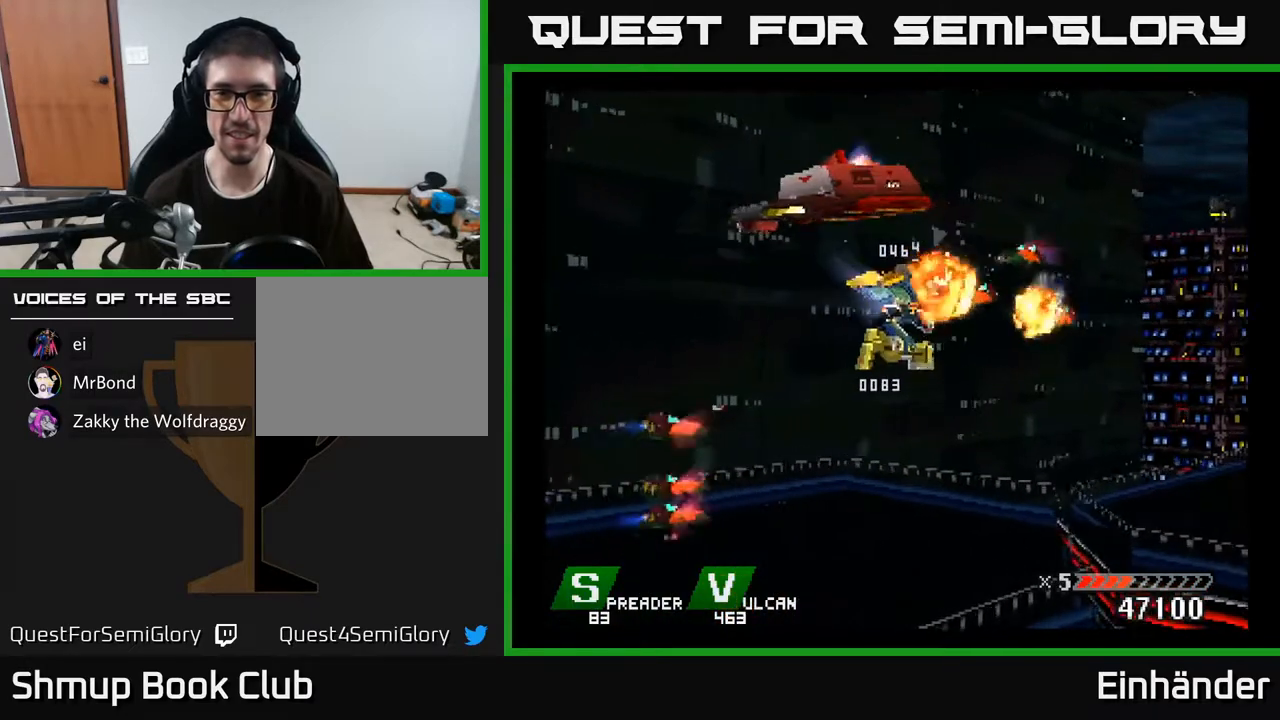
{"buttons": ["X", "DPAD_DOWN"], "right_stick": "center", "events": [[17, "DPAD_DOWN", "down"], [100, "DPAD_DOWN", "up"], [183, "X", "up"], [200, "DPAD_UP", "down"], [283, "X", "down"], [350, "DPAD_RIGHT", "down"], [367, "DPAD_UP", "up"], [467, "DPAD_DOWN", "down"], [483, "DPAD_RIGHT", "up"]]}
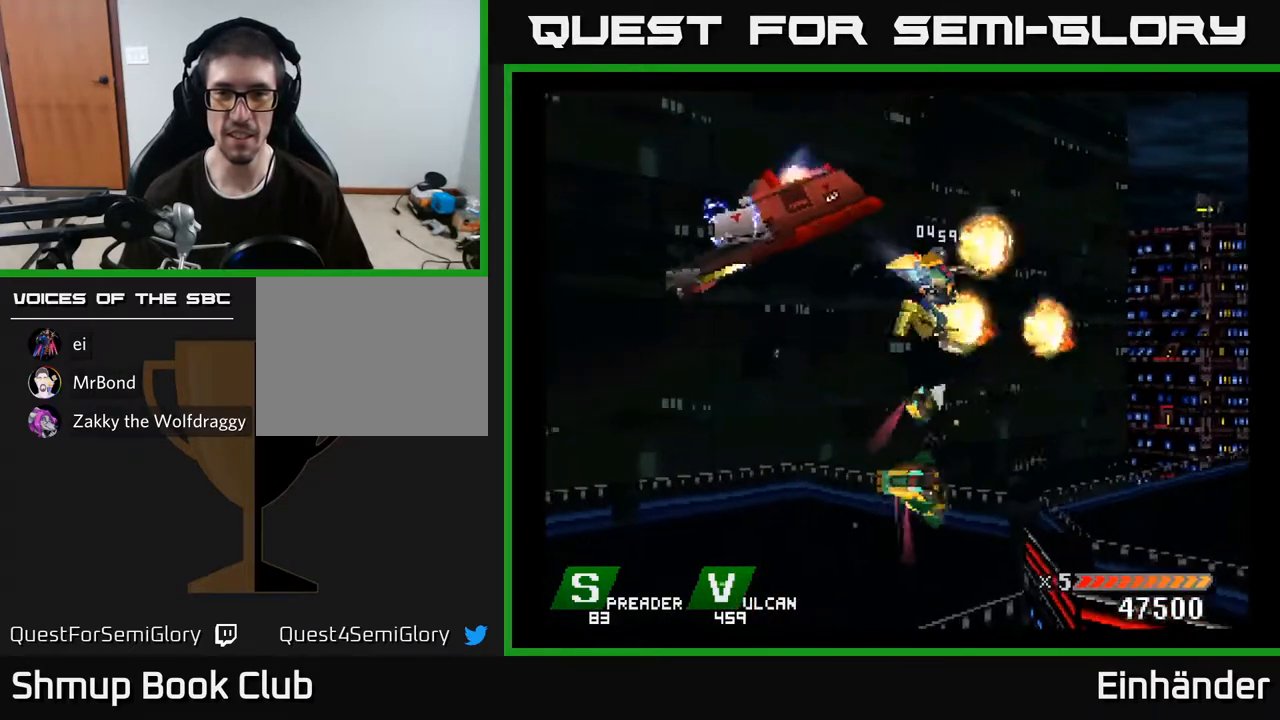
{"buttons": ["DPAD_DOWN", "DPAD_LEFT"], "right_stick": "center", "events": [[17, "DPAD_DOWN", "up"], [183, "DPAD_LEFT", "down"], [217, "DPAD_DOWN", "down"], [267, "DPAD_LEFT", "up"], [267, "X", "up"], [433, "DPAD_LEFT", "down"]]}
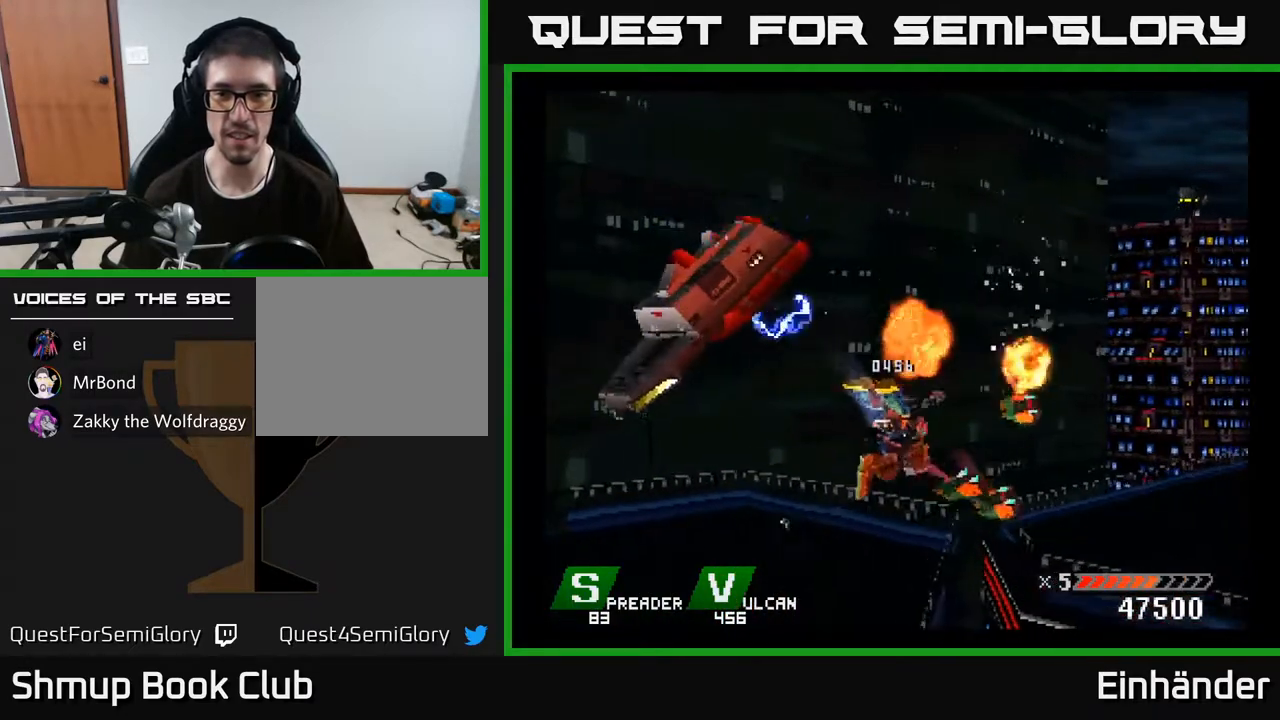
{"buttons": ["X"], "right_stick": "center", "events": [[17, "X", "down"], [50, "DPAD_LEFT", "up"], [100, "DPAD_RIGHT", "down"], [150, "DPAD_RIGHT", "up"], [283, "DPAD_DOWN", "up"], [317, "DPAD_LEFT", "down"], [333, "DPAD_UP", "down"], [417, "DPAD_LEFT", "up"], [417, "DPAD_UP", "up"]]}
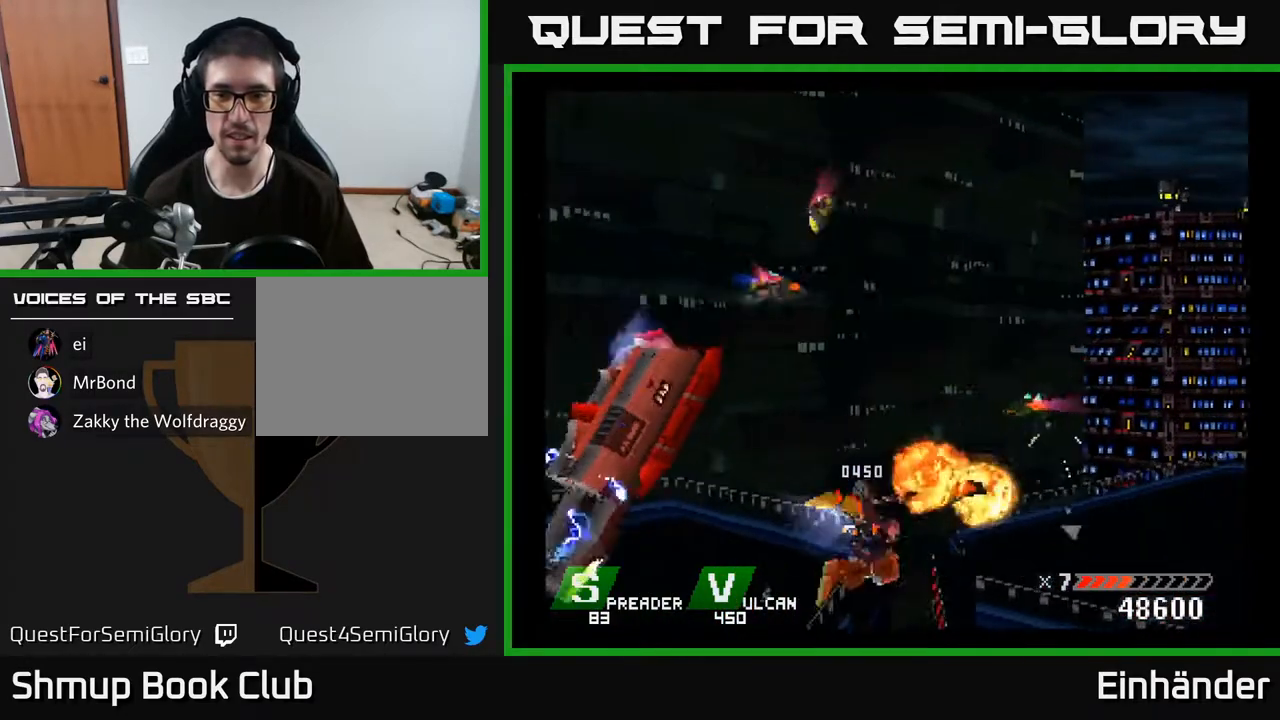
{"buttons": ["X"], "right_stick": "center", "events": [[117, "X", "up"], [217, "DPAD_UP", "down"], [350, "X", "down"], [450, "DPAD_UP", "up"]]}
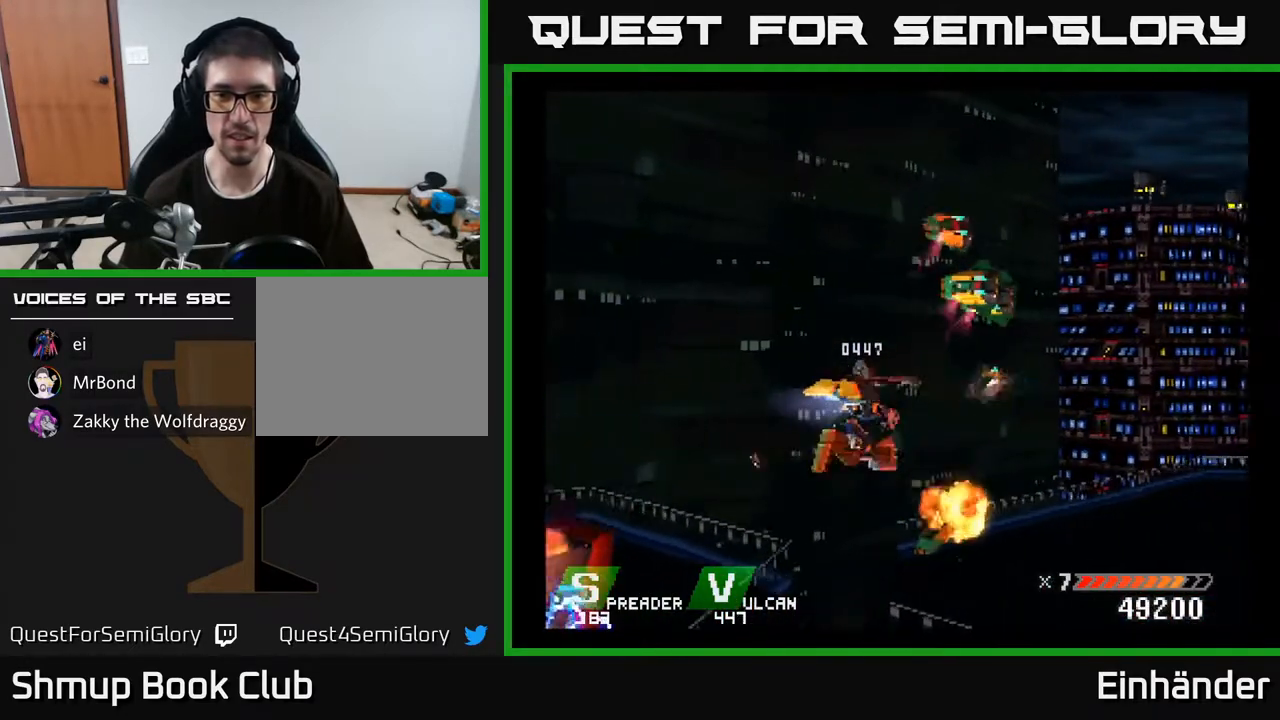
{"buttons": ["X", "DPAD_UP"], "right_stick": "center", "events": [[133, "DPAD_UP", "down"], [233, "X", "up"], [317, "X", "down"]]}
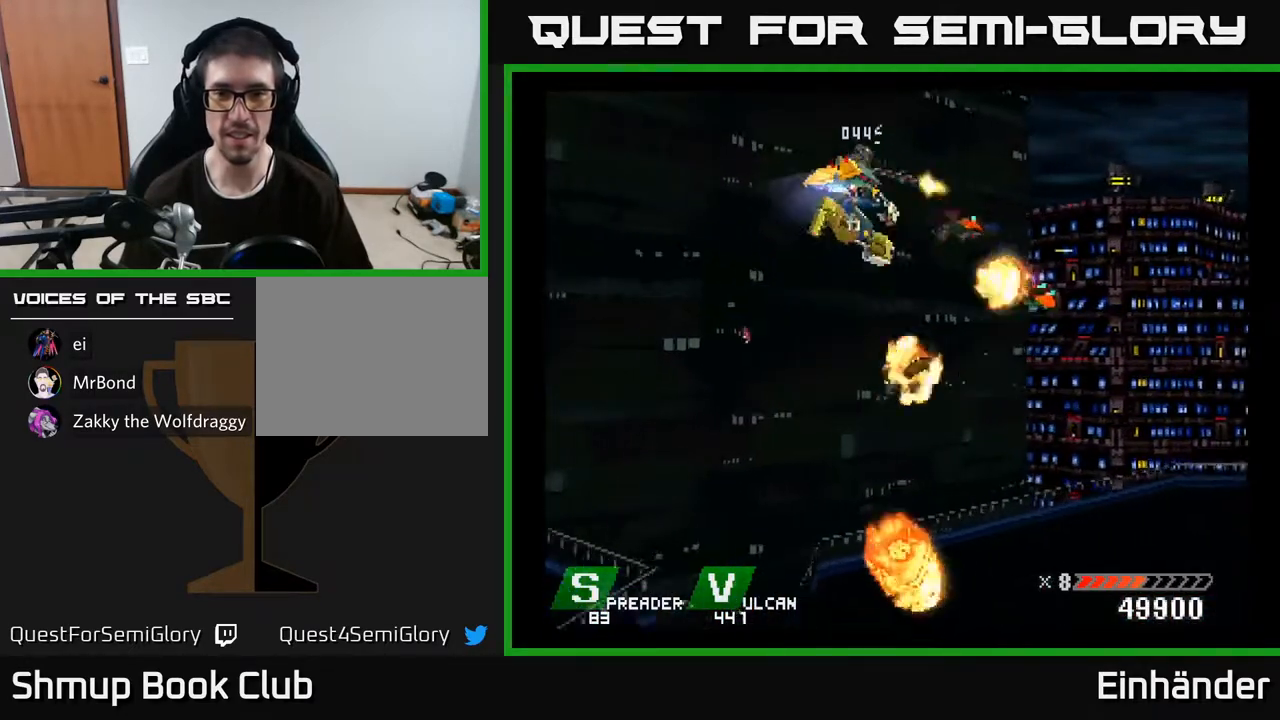
{"buttons": ["X"], "right_stick": "center", "events": [[33, "DPAD_UP", "up"], [83, "DPAD_DOWN", "down"], [267, "DPAD_RIGHT", "down"], [383, "DPAD_DOWN", "up"], [417, "DPAD_RIGHT", "up"]]}
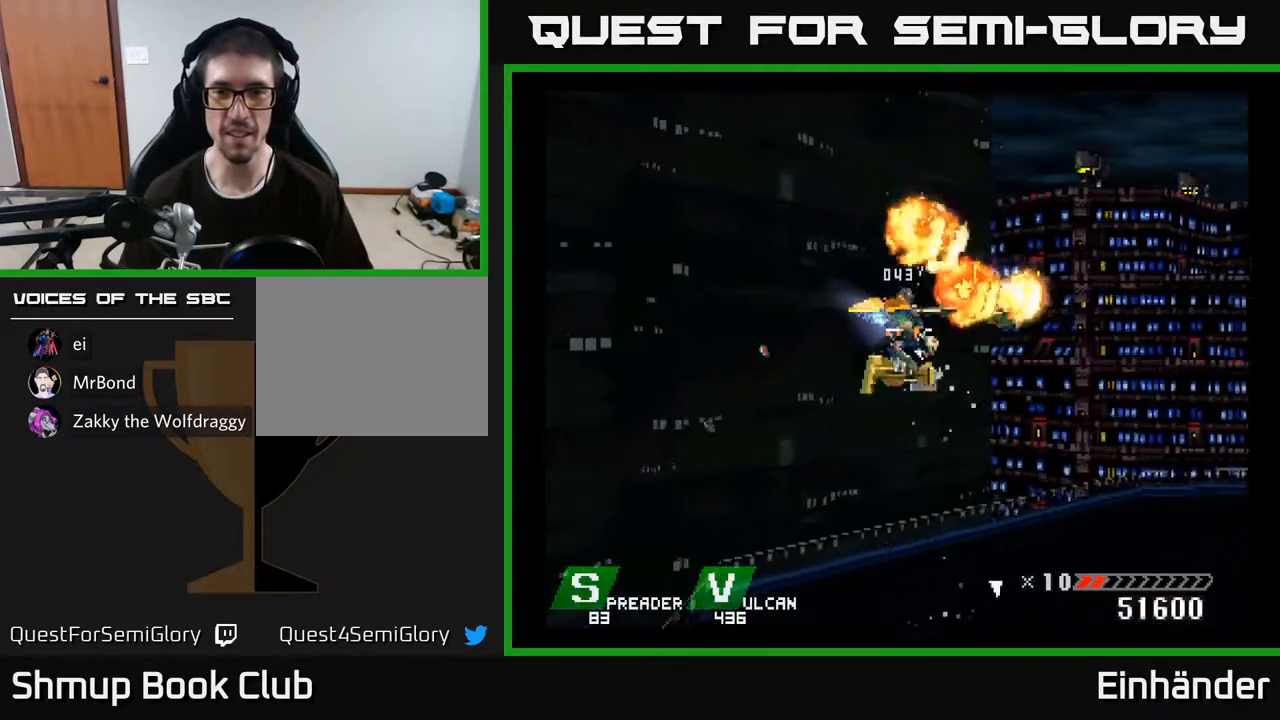
{"buttons": [], "right_stick": "center", "events": [[117, "X", "up"]]}
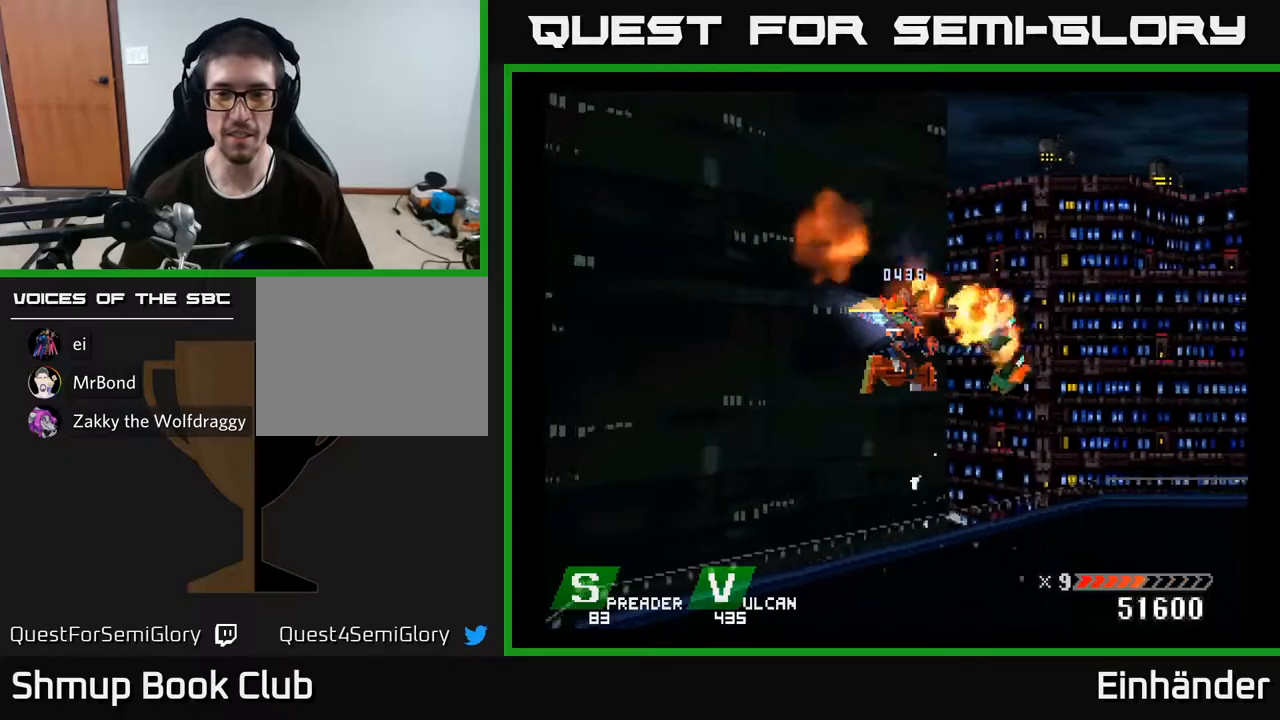
{"buttons": [], "right_stick": "center", "events": [[283, "DPAD_RIGHT", "down"], [367, "DPAD_RIGHT", "up"]]}
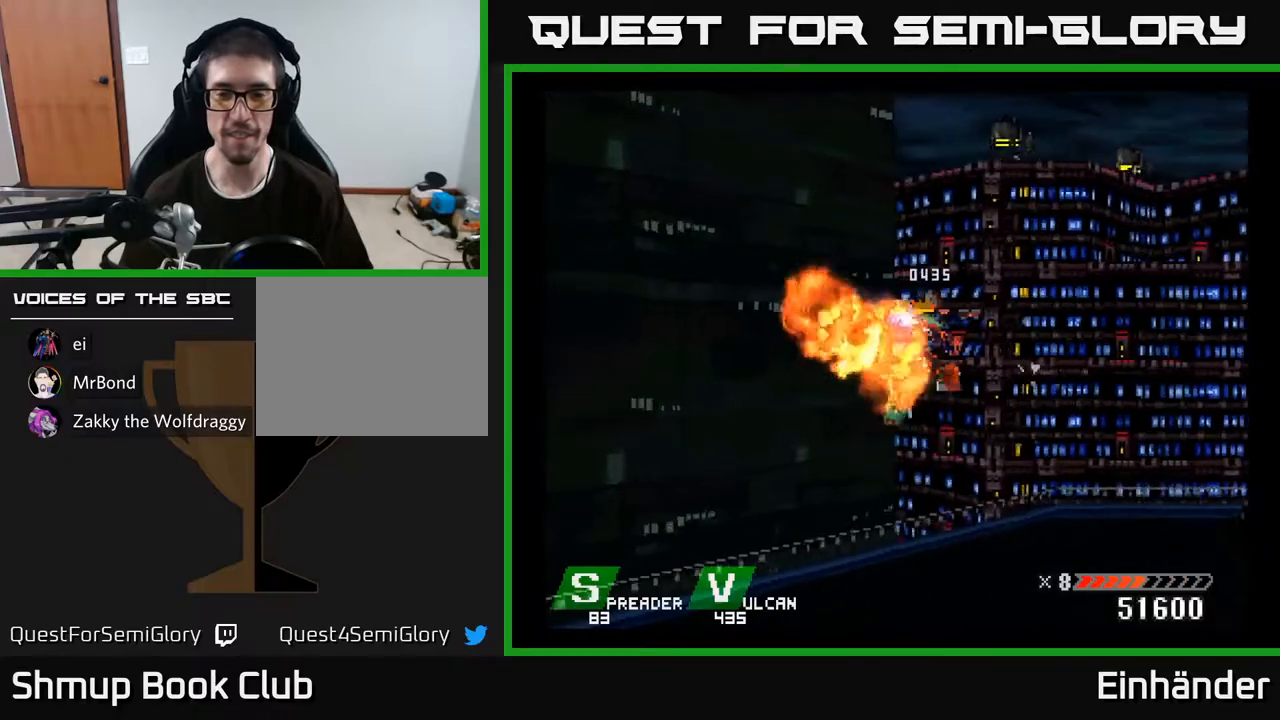
{"buttons": [], "right_stick": "center", "events": []}
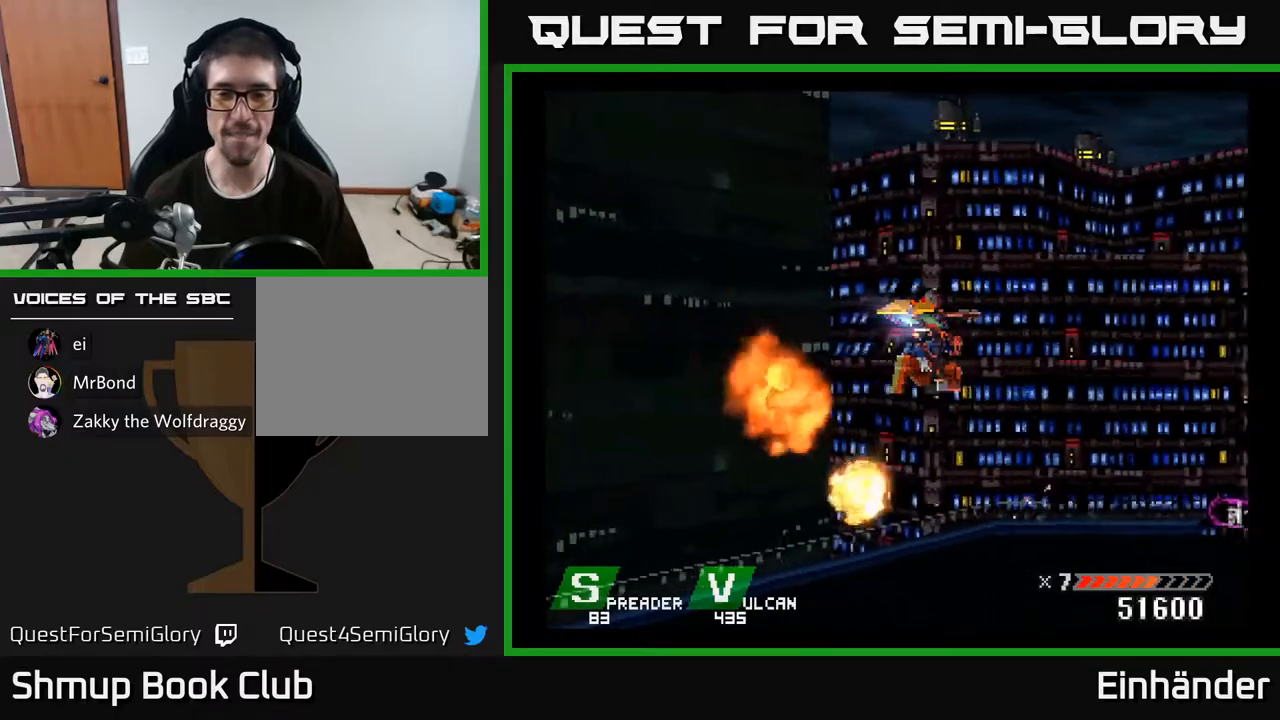
{"buttons": ["DPAD_DOWN", "DPAD_RIGHT"], "right_stick": "center", "events": [[183, "DPAD_DOWN", "down"], [317, "DPAD_RIGHT", "down"]]}
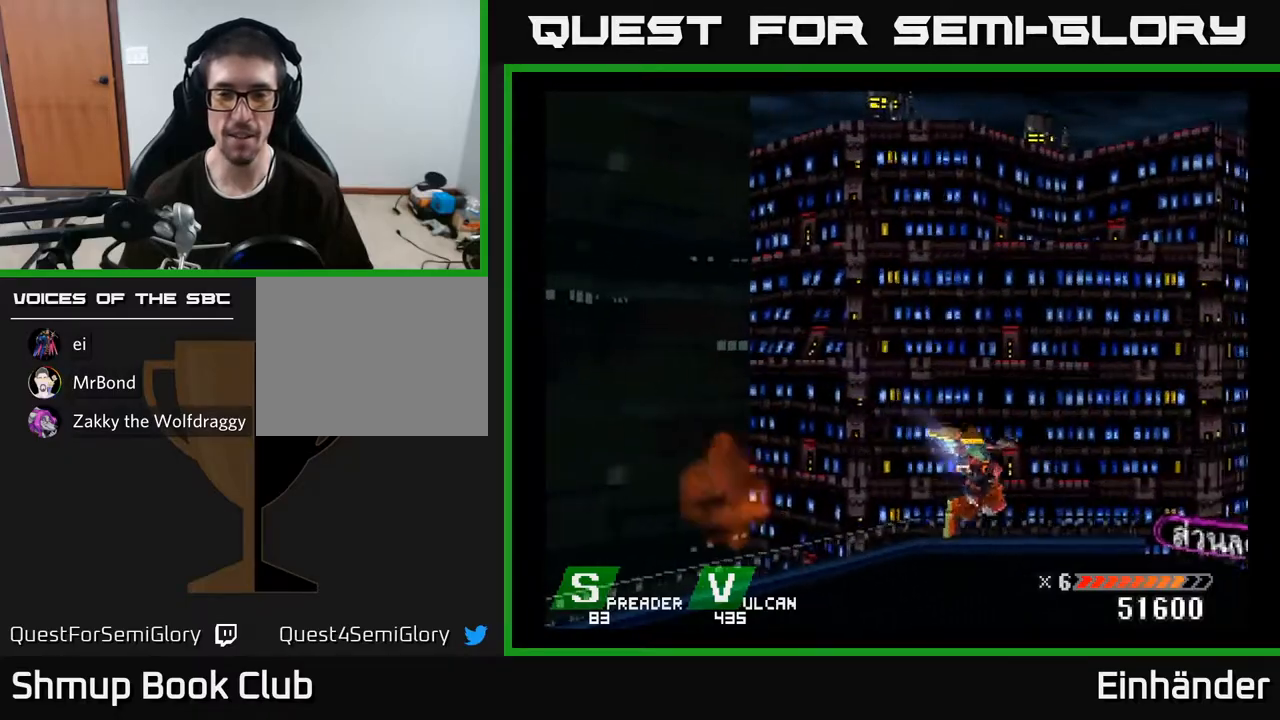
{"buttons": ["DPAD_DOWN"], "right_stick": "center", "events": [[233, "X", "down"], [450, "DPAD_RIGHT", "up"], [500, "X", "up"]]}
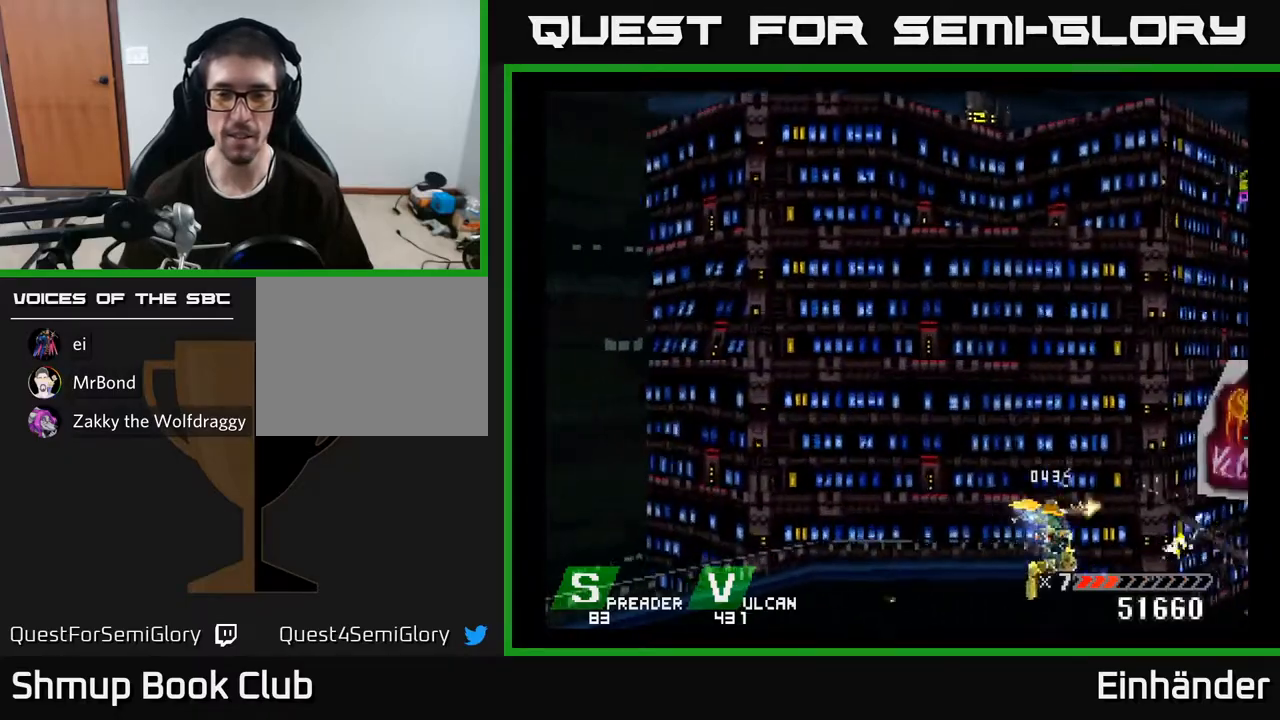
{"buttons": ["DPAD_UP"], "right_stick": "center"}
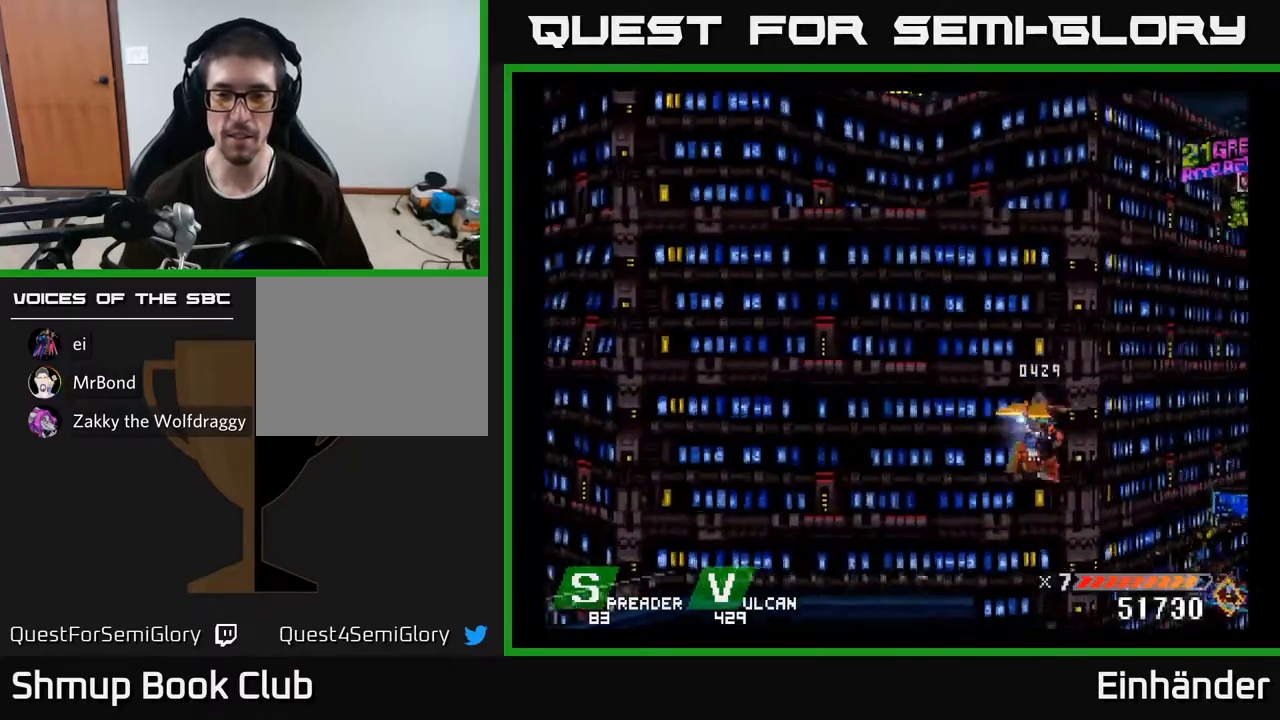
{"buttons": ["A", "DPAD_DOWN"], "right_stick": "center", "events": [[133, "X", "down"], [200, "DPAD_UP", "up"], [233, "DPAD_DOWN", "down"], [283, "X", "up"], [500, "A", "down"]]}
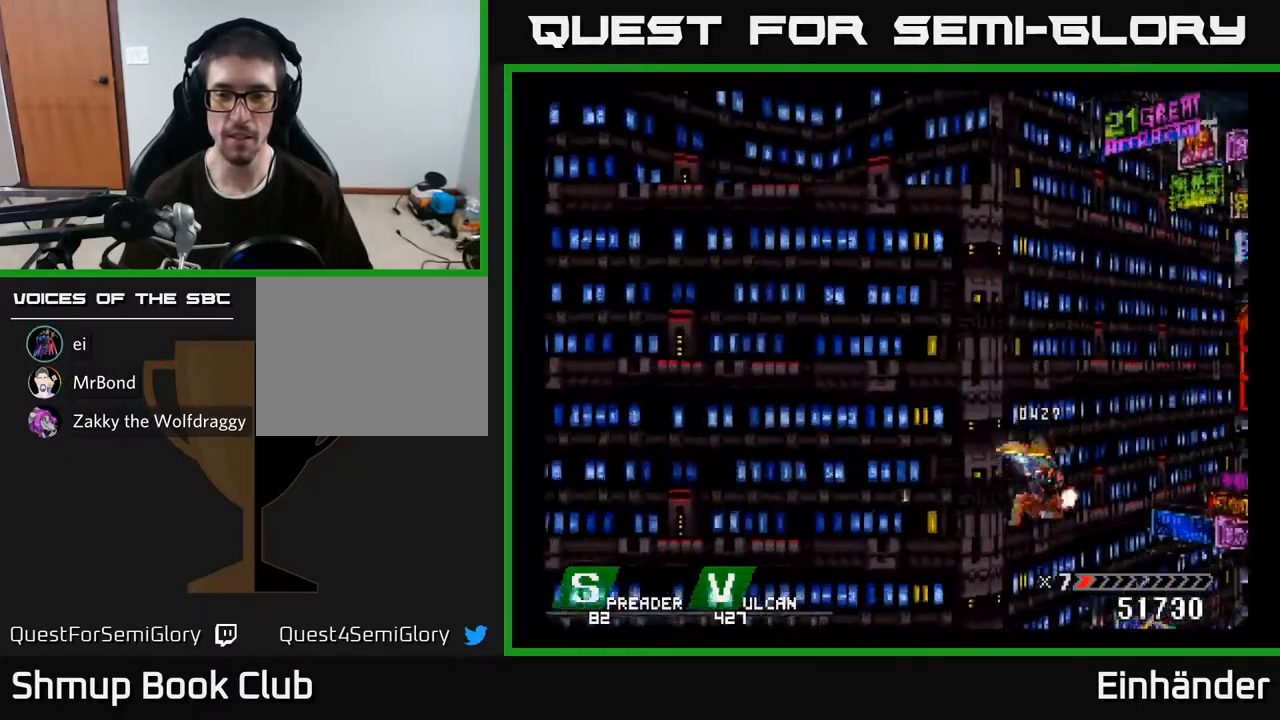
{"buttons": ["X", "DPAD_UP", "DPAD_LEFT"], "right_stick": "center", "events": [[150, "A", "up"], [217, "DPAD_LEFT", "down"], [217, "X", "down"], [233, "A", "down"], [250, "DPAD_DOWN", "up"], [250, "X", "up"], [317, "DPAD_UP", "down"], [383, "A", "up"], [383, "X", "down"]]}
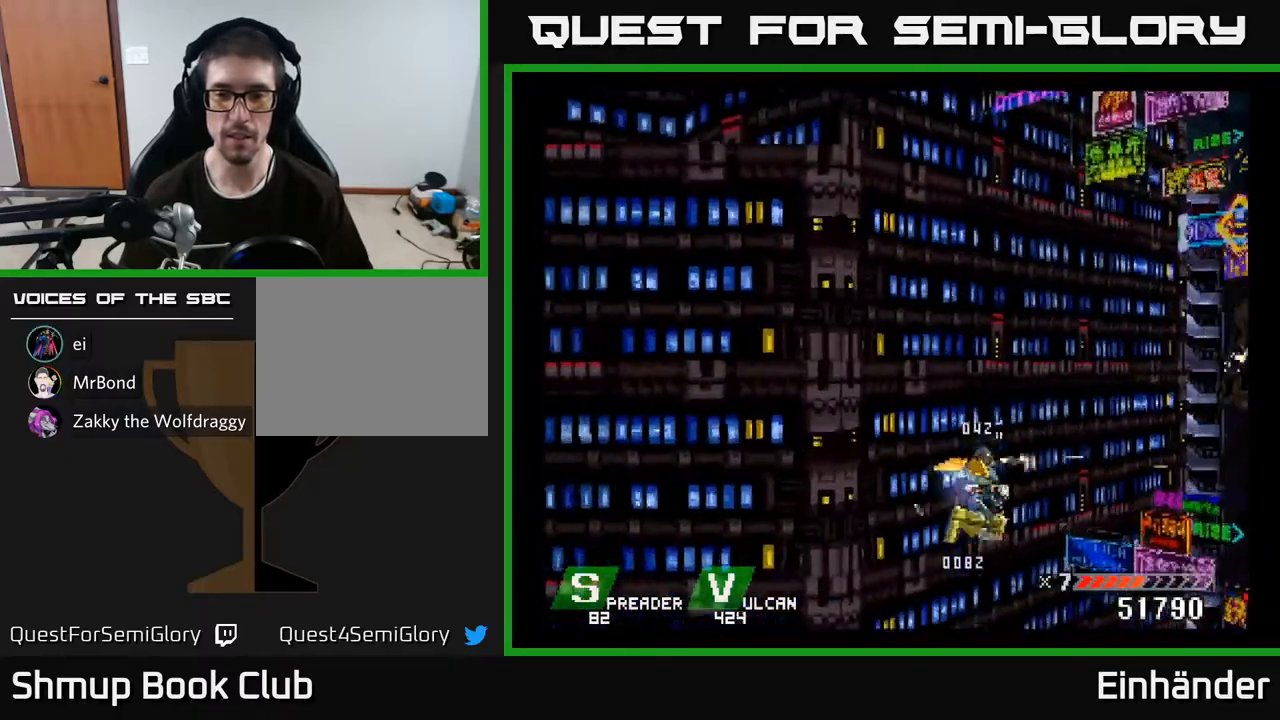
{"buttons": ["DPAD_DOWN"], "right_stick": "center", "events": [[150, "A", "down"], [167, "X", "up"], [283, "A", "up"], [283, "DPAD_UP", "up"], [333, "DPAD_DOWN", "down"], [383, "DPAD_LEFT", "up"]]}
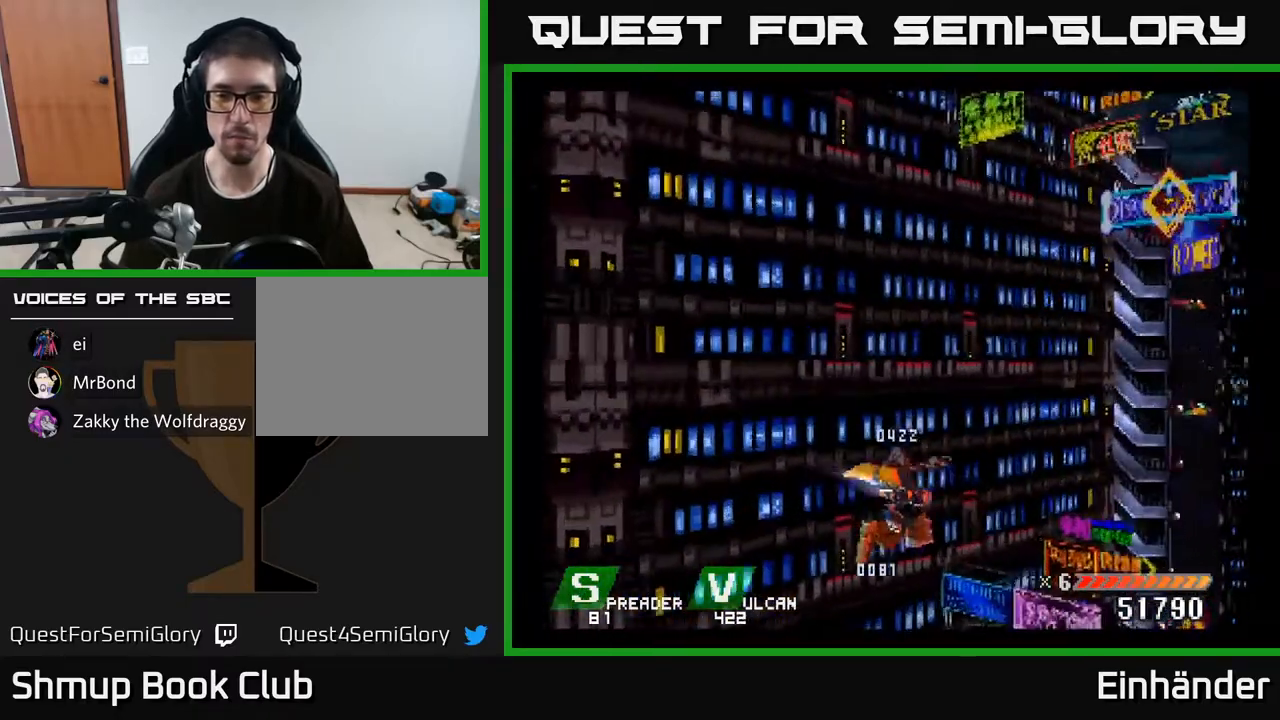
{"buttons": ["DPAD_UP"], "right_stick": "center", "events": [[100, "X", "down"], [150, "DPAD_LEFT", "down"], [300, "DPAD_DOWN", "up"], [367, "DPAD_UP", "down"], [433, "DPAD_LEFT", "up"], [500, "X", "up"]]}
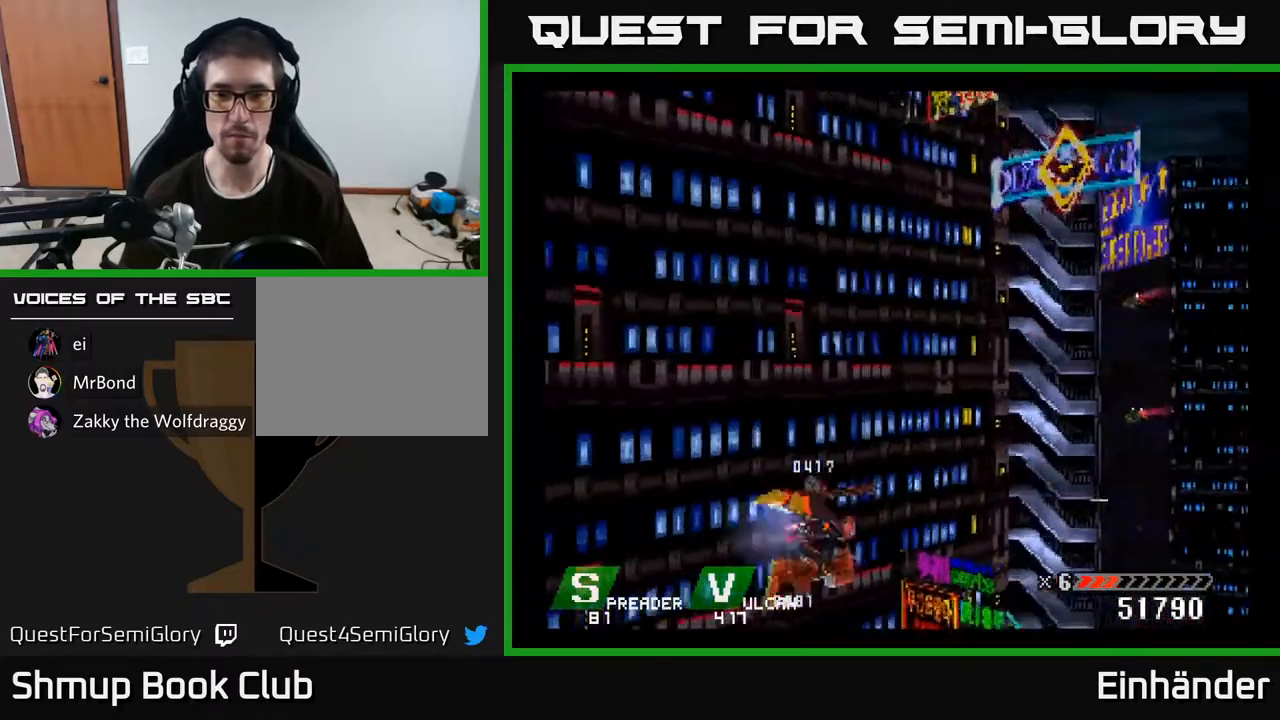
{"buttons": ["DPAD_UP"], "right_stick": "center", "events": [[117, "X", "down"], [183, "DPAD_LEFT", "down"], [267, "X", "up"], [433, "DPAD_LEFT", "up"]]}
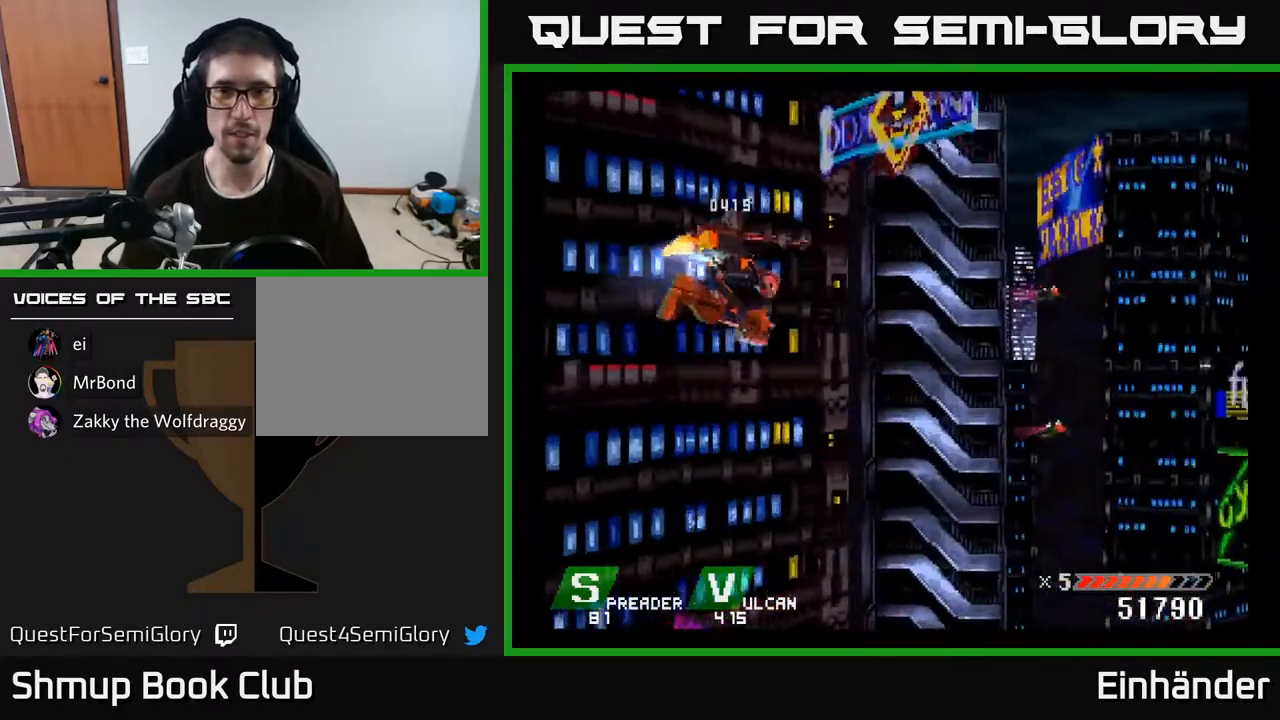
{"buttons": ["DPAD_DOWN"], "right_stick": "center", "events": [[17, "DPAD_LEFT", "down"], [167, "X", "down"], [317, "DPAD_UP", "up"], [367, "DPAD_DOWN", "down"], [367, "DPAD_LEFT", "up"], [417, "X", "up"]]}
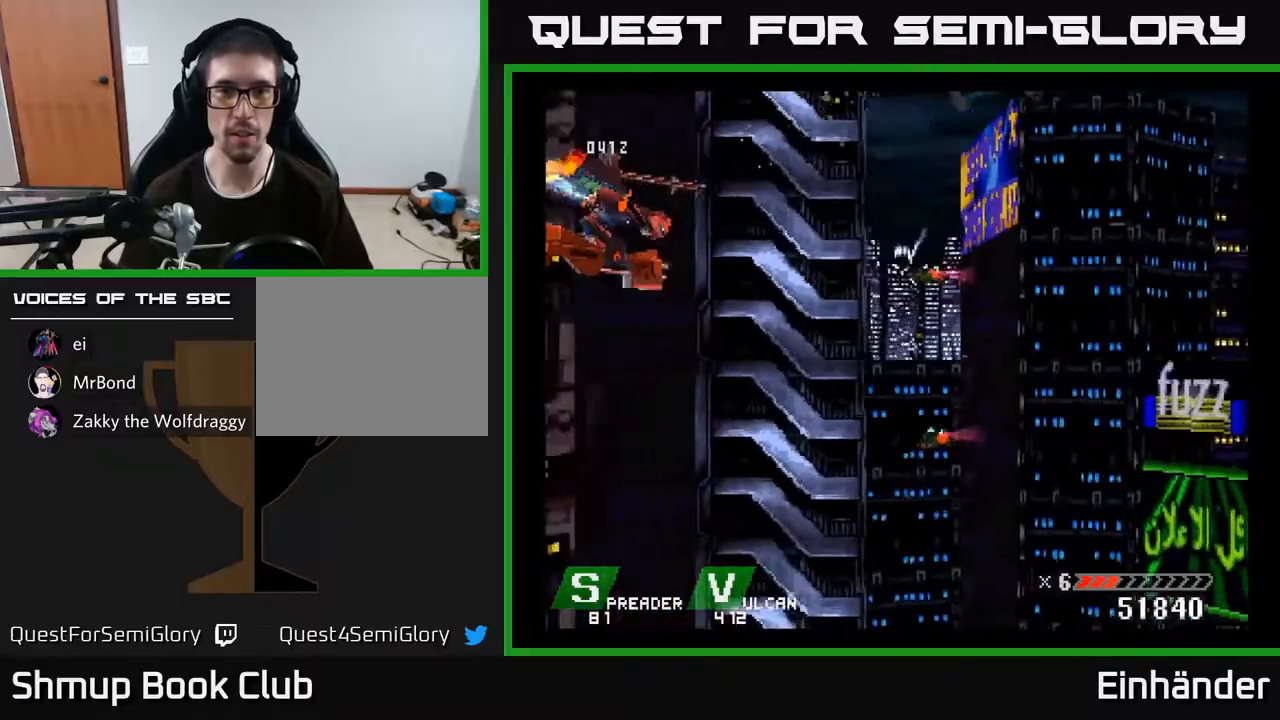
{"buttons": ["X", "DPAD_LEFT"], "right_stick": "center", "events": [[117, "DPAD_RIGHT", "down"], [183, "DPAD_RIGHT", "up"], [283, "X", "down"], [367, "X", "up"], [450, "DPAD_LEFT", "down"], [450, "X", "down"], [500, "DPAD_DOWN", "up"]]}
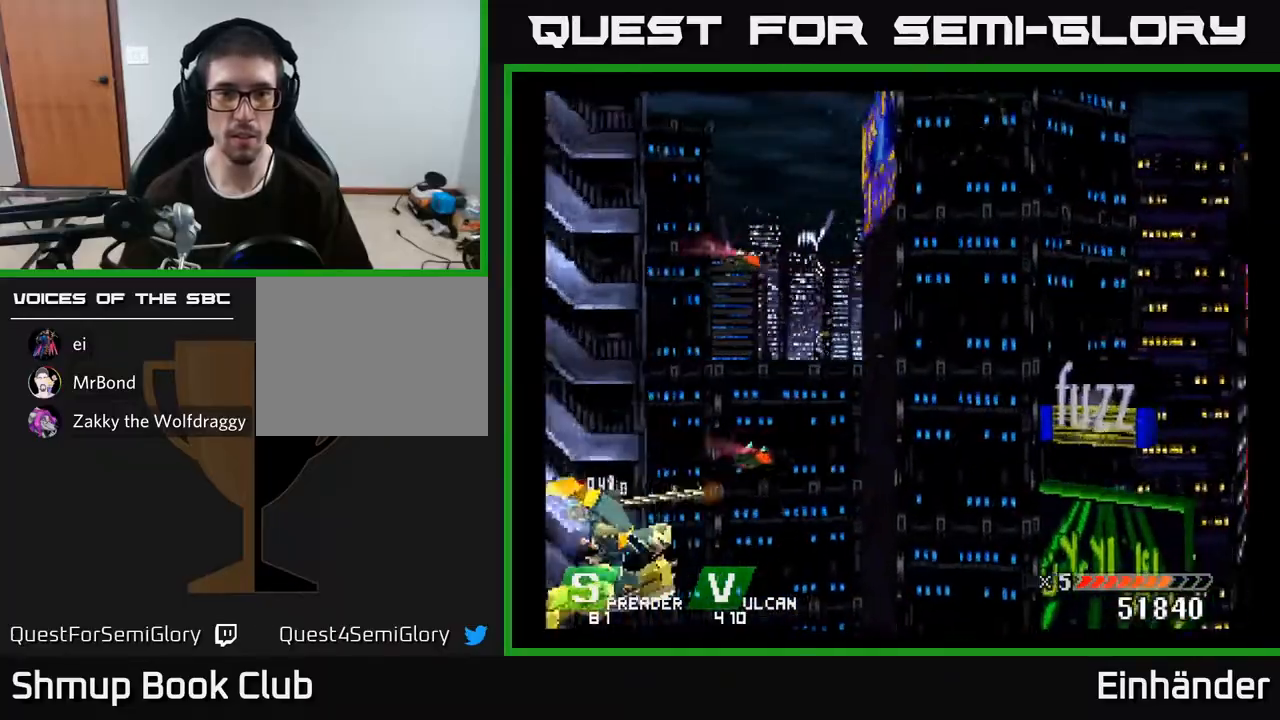
{"buttons": ["DPAD_DOWN"], "right_stick": "center", "events": [[67, "DPAD_UP", "down"], [217, "DPAD_LEFT", "up"], [217, "DPAD_UP", "up"], [250, "DPAD_DOWN", "down"], [300, "DPAD_RIGHT", "down"], [333, "DPAD_DOWN", "up"], [333, "X", "up"], [467, "DPAD_DOWN", "down"], [483, "DPAD_RIGHT", "up"]]}
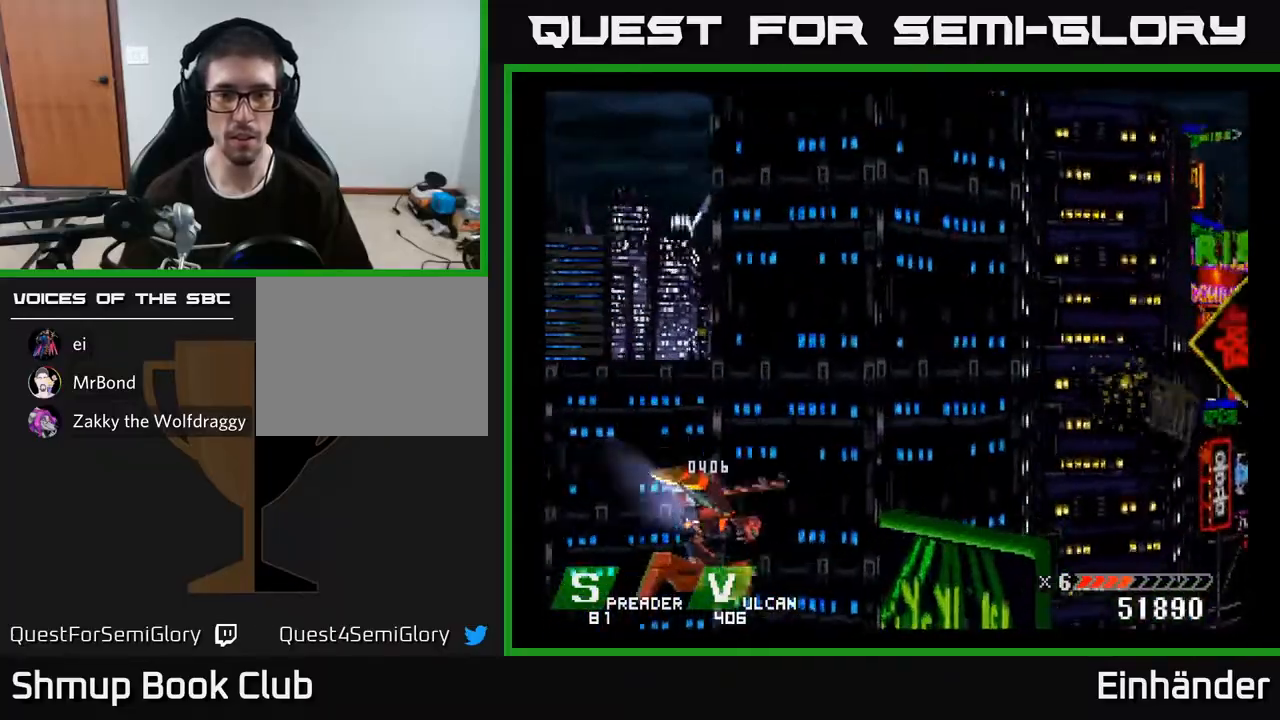
{"buttons": ["A", "DPAD_UP"], "right_stick": "center", "events": [[67, "X", "down"], [100, "DPAD_RIGHT", "down"], [233, "X", "up"], [250, "DPAD_DOWN", "up"], [283, "X", "down"], [300, "DPAD_UP", "down"], [333, "DPAD_RIGHT", "up"], [383, "A", "down"], [417, "X", "up"]]}